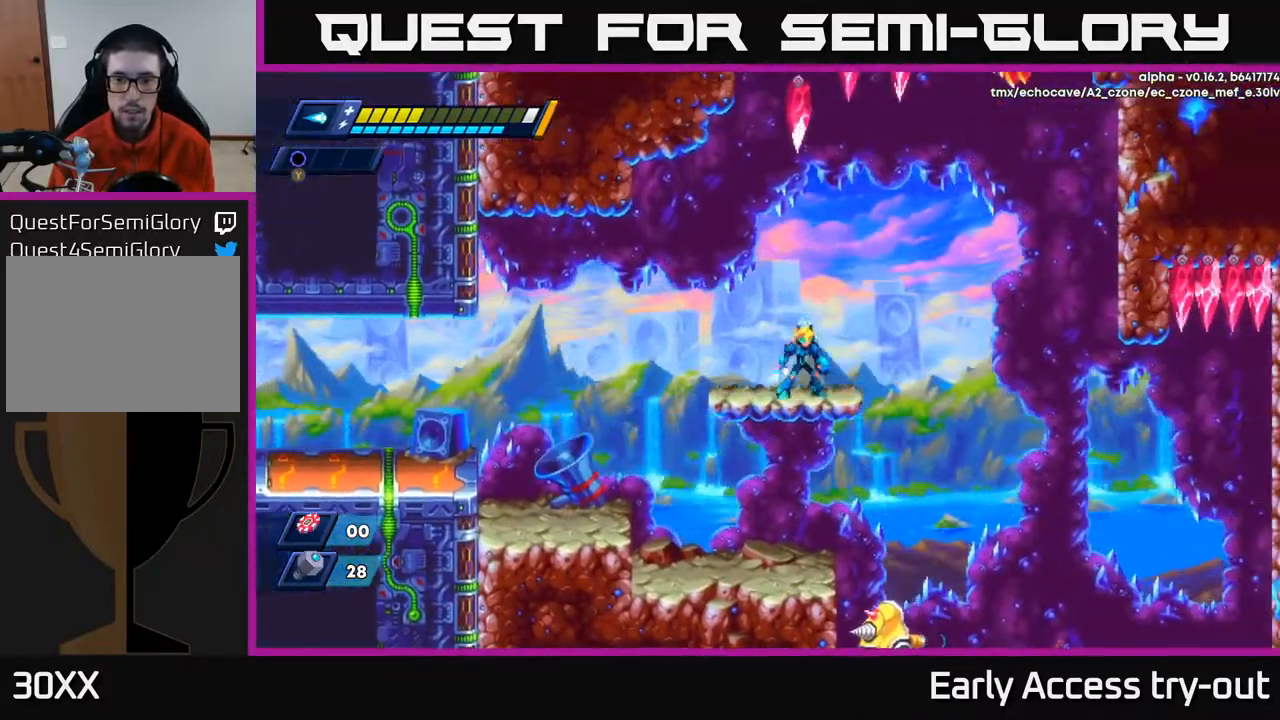
Gameplay with a controller (Xbox layout); each line is a JSON object with the inputs held at the frame after it. "events" lists button and stick changes between this image and that frame as [ms after this image, input, new state], when the widget could be followed in between. Not read: left_stick.
{"buttons": ["DPAD_RIGHT"], "right_stick": "center", "events": [[150, "DPAD_RIGHT", "down"], [367, "DPAD_RIGHT", "up"], [500, "DPAD_RIGHT", "down"]]}
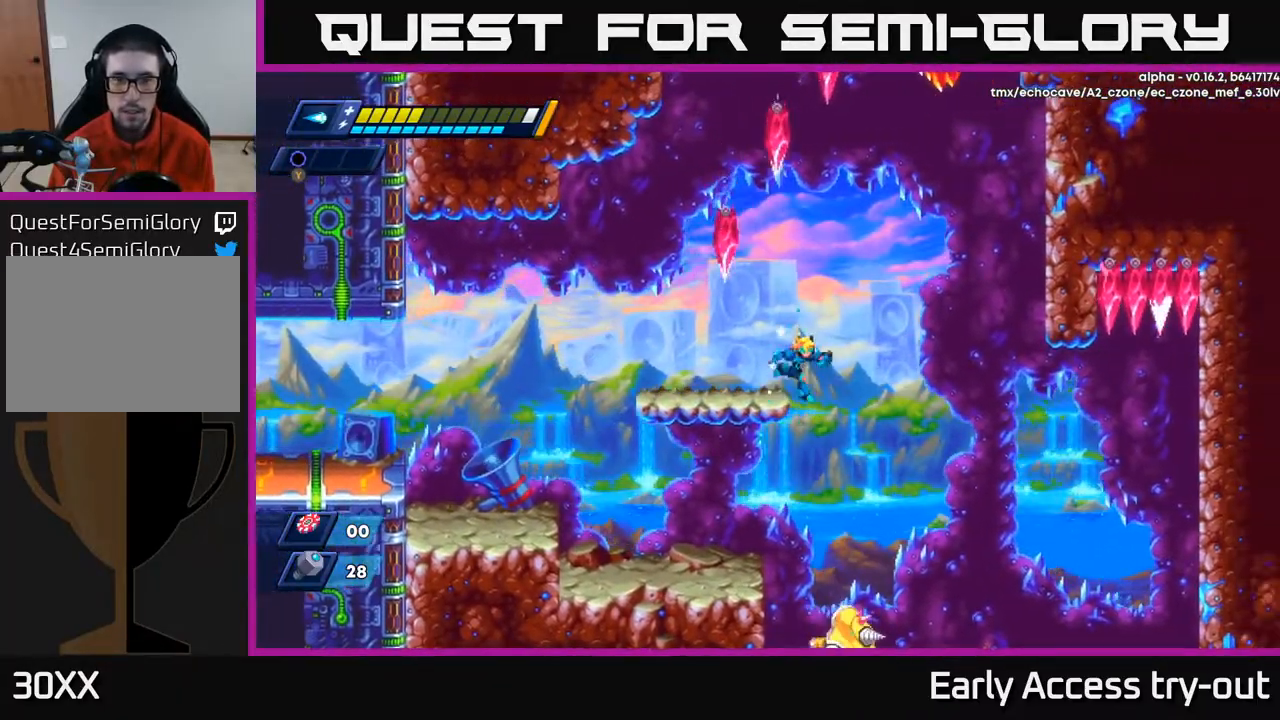
{"buttons": [], "right_stick": "center", "events": [[300, "DPAD_RIGHT", "up"]]}
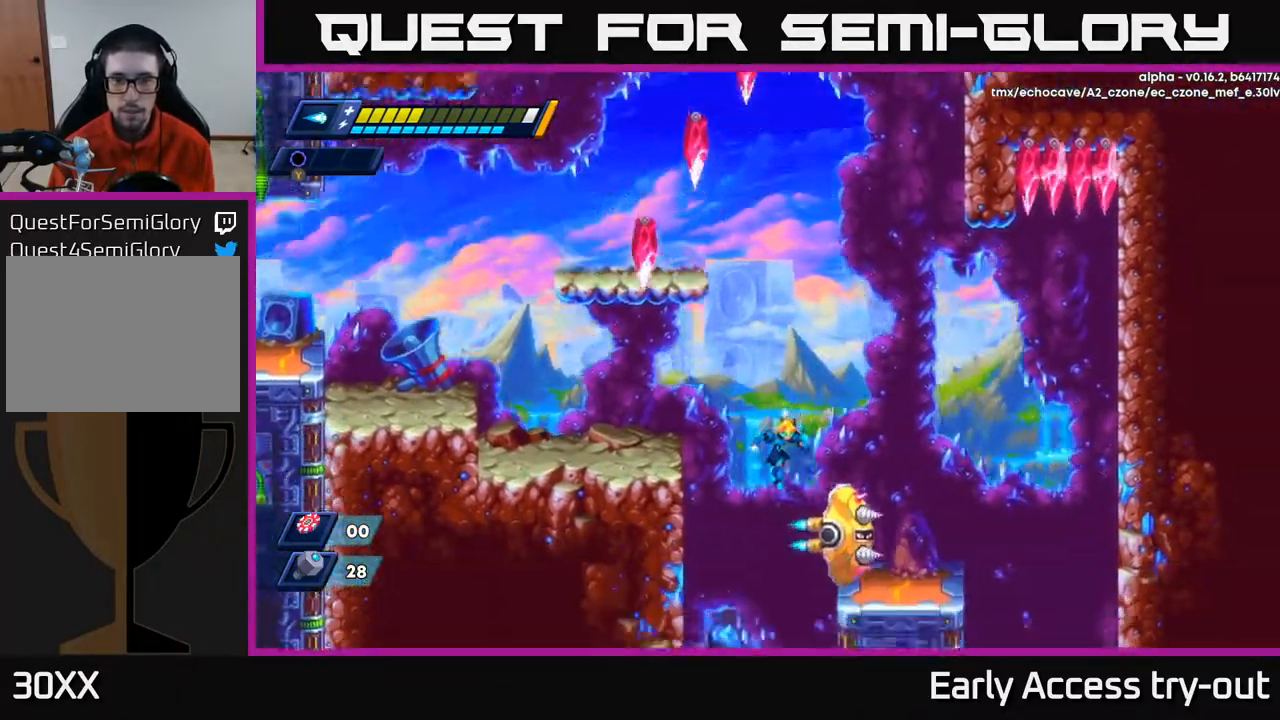
{"buttons": ["A"], "right_stick": "center", "events": [[133, "DPAD_RIGHT", "down"], [217, "X", "down"], [267, "X", "up"], [333, "X", "down"], [400, "DPAD_RIGHT", "up"], [417, "X", "up"], [467, "A", "down"], [467, "X", "down"], [500, "X", "up"]]}
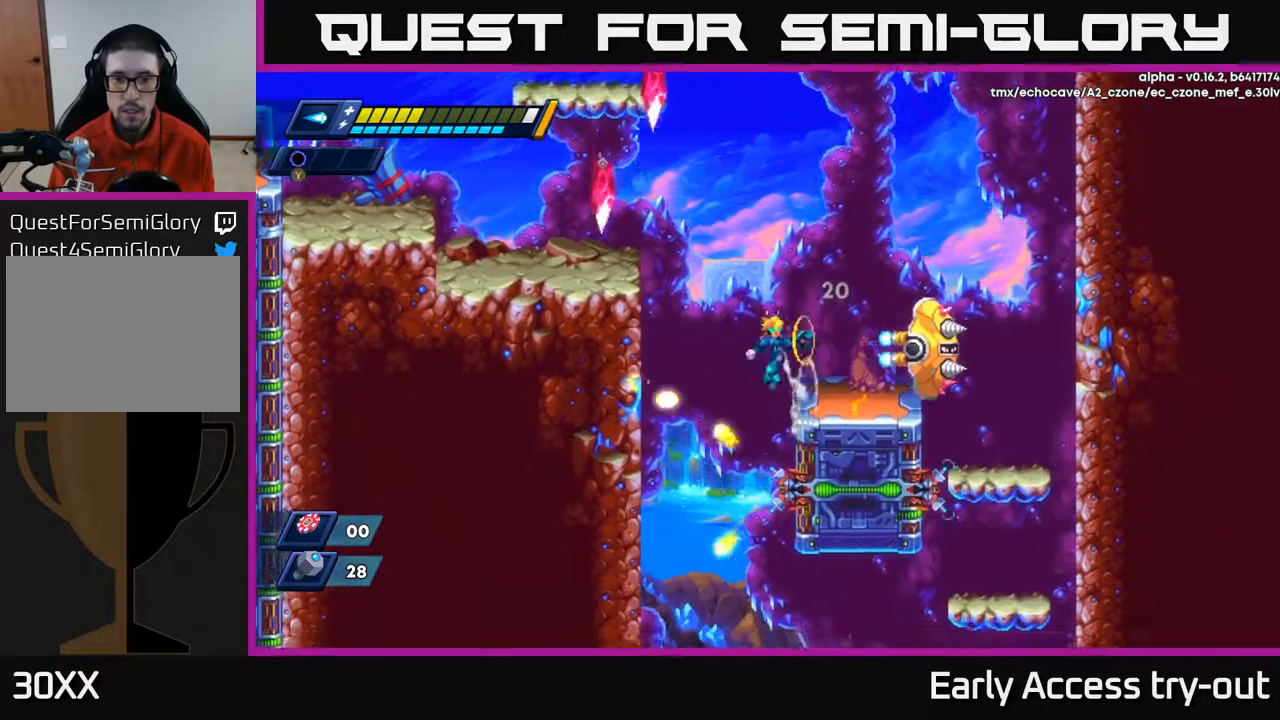
{"buttons": ["X", "DPAD_RIGHT"], "right_stick": "center", "events": [[17, "DPAD_RIGHT", "down"], [133, "X", "down"], [150, "A", "up"], [200, "X", "up"], [267, "X", "down"], [317, "DPAD_RIGHT", "up"], [317, "X", "up"], [400, "X", "down"], [417, "DPAD_RIGHT", "down"], [450, "X", "up"], [500, "X", "down"]]}
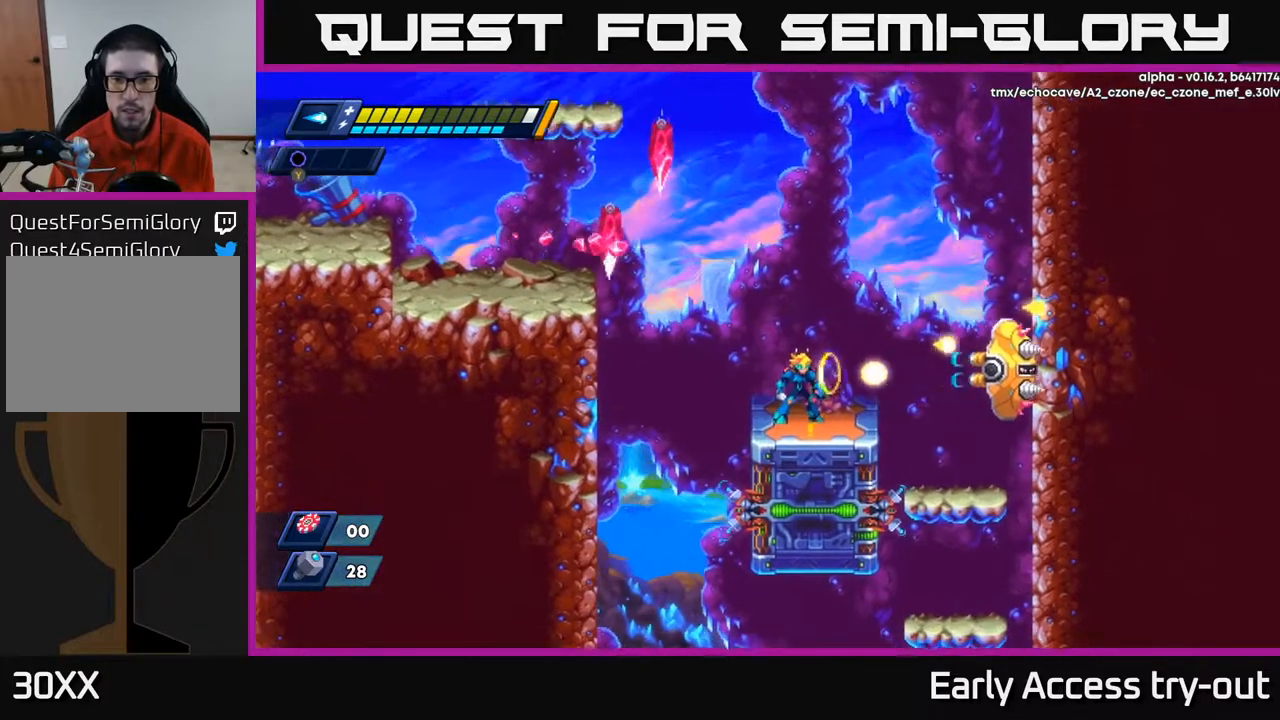
{"buttons": ["DPAD_RIGHT"], "right_stick": "center", "events": [[33, "DPAD_RIGHT", "up"], [67, "X", "up"], [133, "X", "down"], [200, "X", "up"], [250, "X", "down"], [333, "X", "up"], [467, "DPAD_RIGHT", "down"]]}
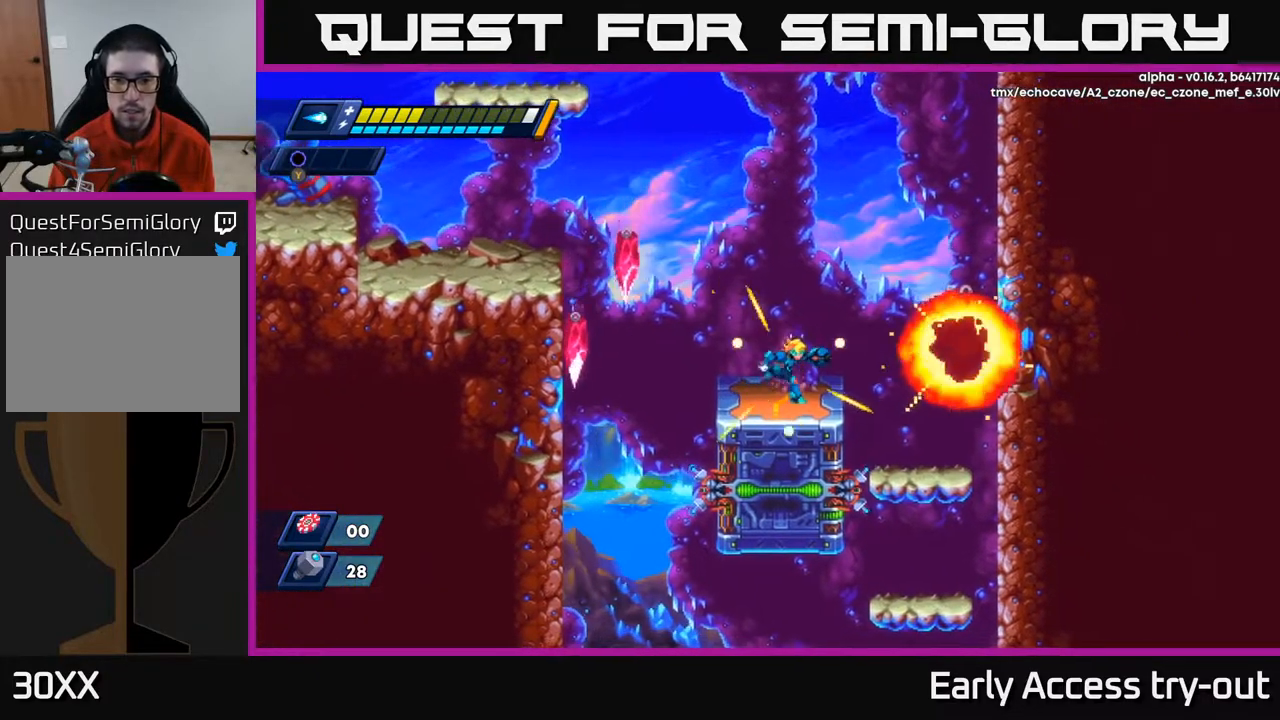
{"buttons": ["DPAD_RIGHT"], "right_stick": "center", "events": [[100, "DPAD_RIGHT", "up"], [333, "DPAD_RIGHT", "down"], [383, "A", "down"], [433, "A", "up"]]}
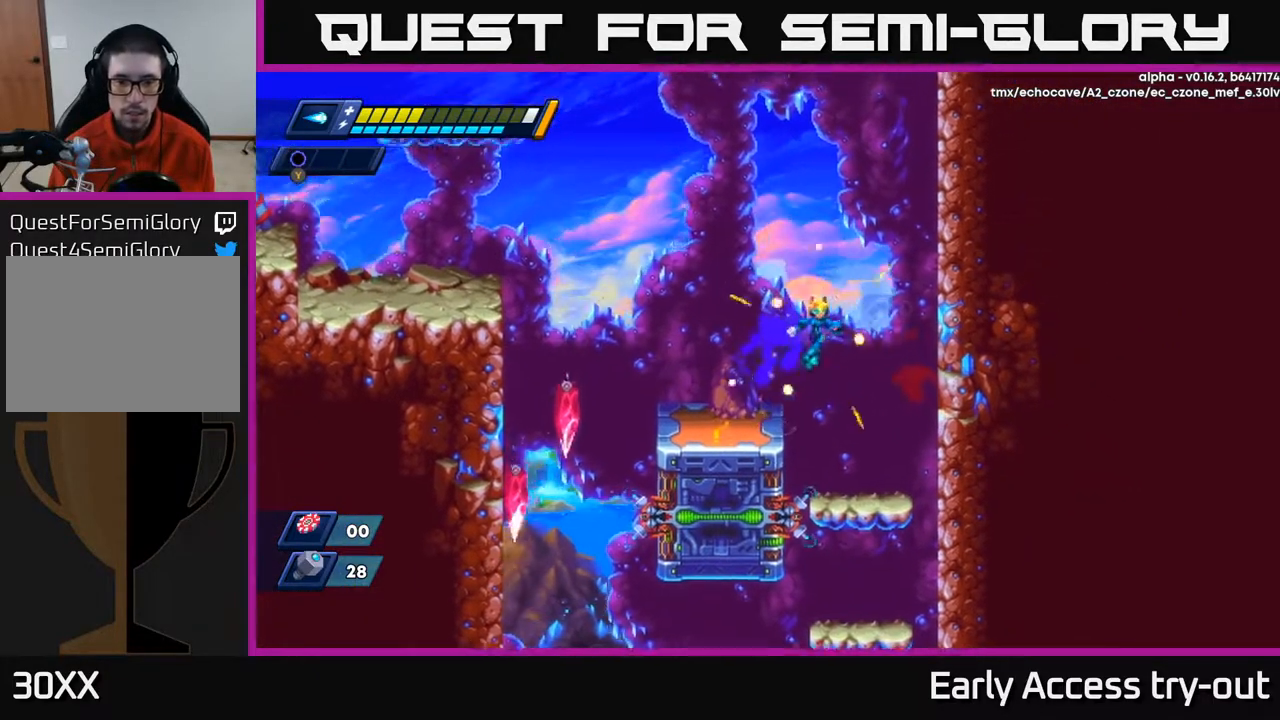
{"buttons": [], "right_stick": "center", "events": [[267, "DPAD_RIGHT", "up"], [367, "DPAD_LEFT", "down"], [400, "DPAD_LEFT", "up"]]}
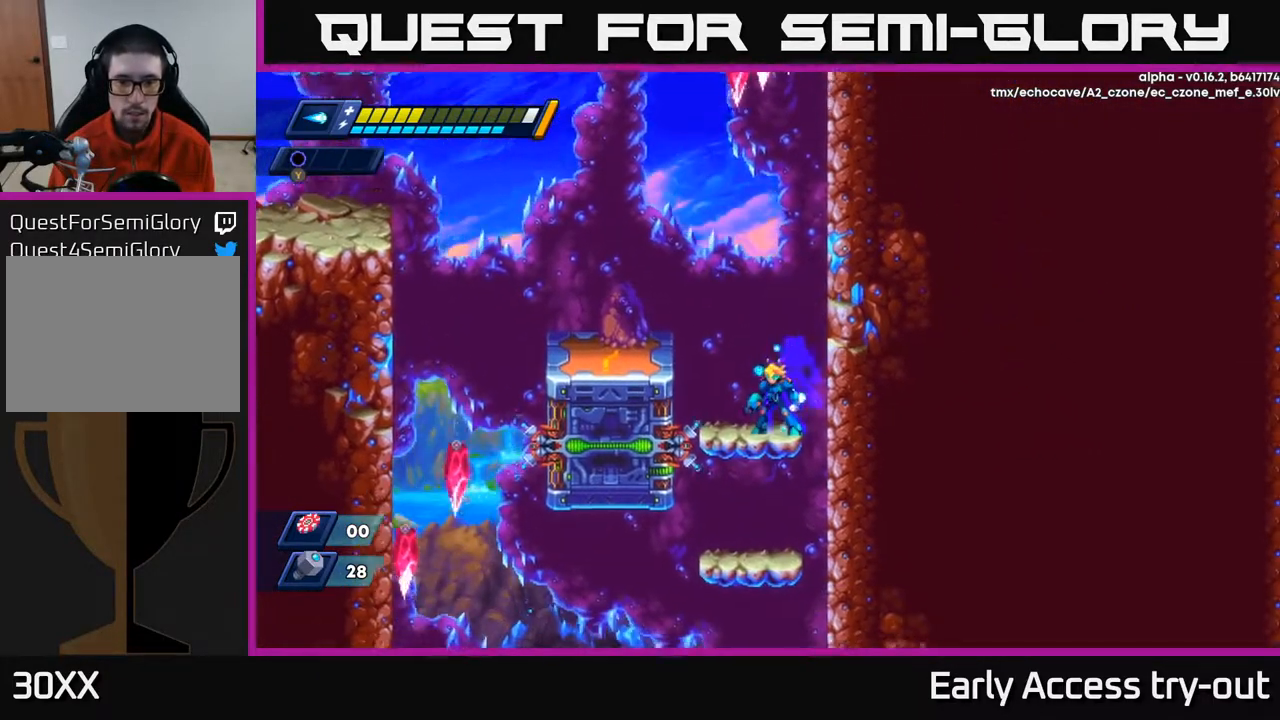
{"buttons": ["DPAD_DOWN"], "right_stick": "center", "events": [[117, "DPAD_DOWN", "down"], [150, "A", "down"], [217, "A", "up"], [250, "DPAD_DOWN", "up"], [467, "DPAD_DOWN", "down"]]}
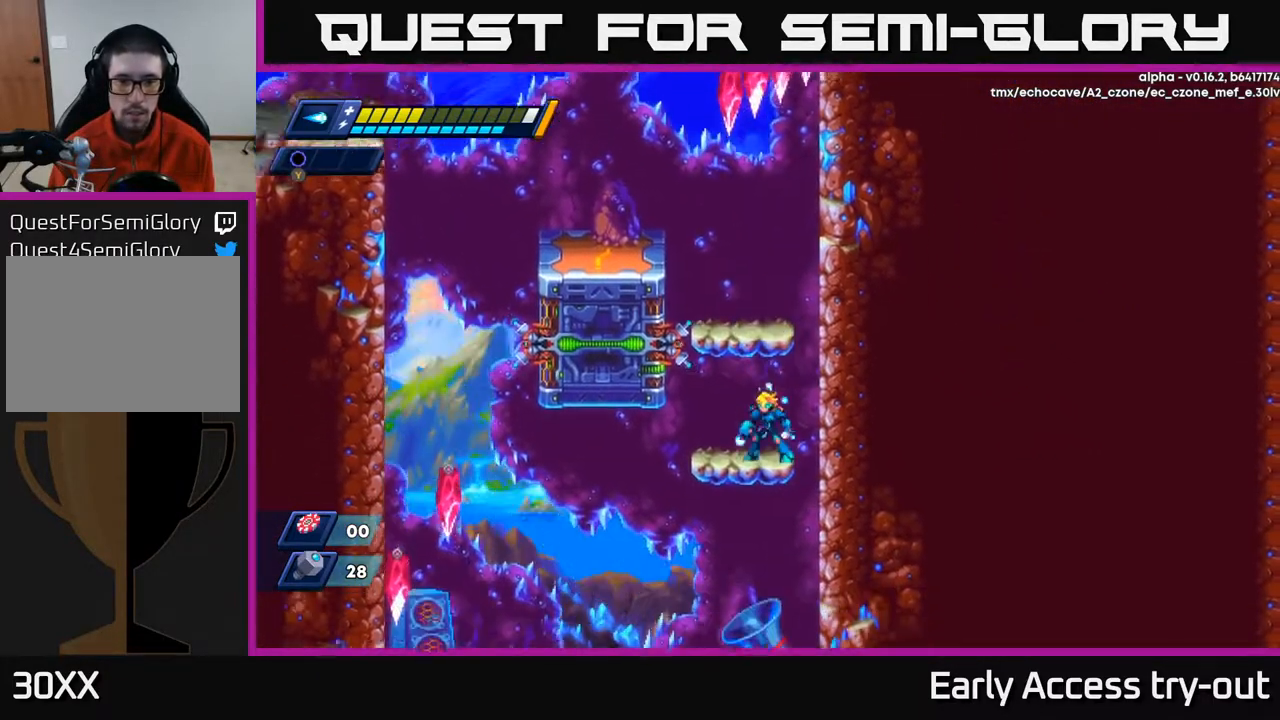
{"buttons": ["DPAD_LEFT"], "right_stick": "center", "events": [[33, "A", "down"], [100, "A", "up"], [133, "DPAD_DOWN", "up"], [283, "DPAD_LEFT", "down"], [383, "DPAD_LEFT", "up"], [500, "DPAD_LEFT", "down"]]}
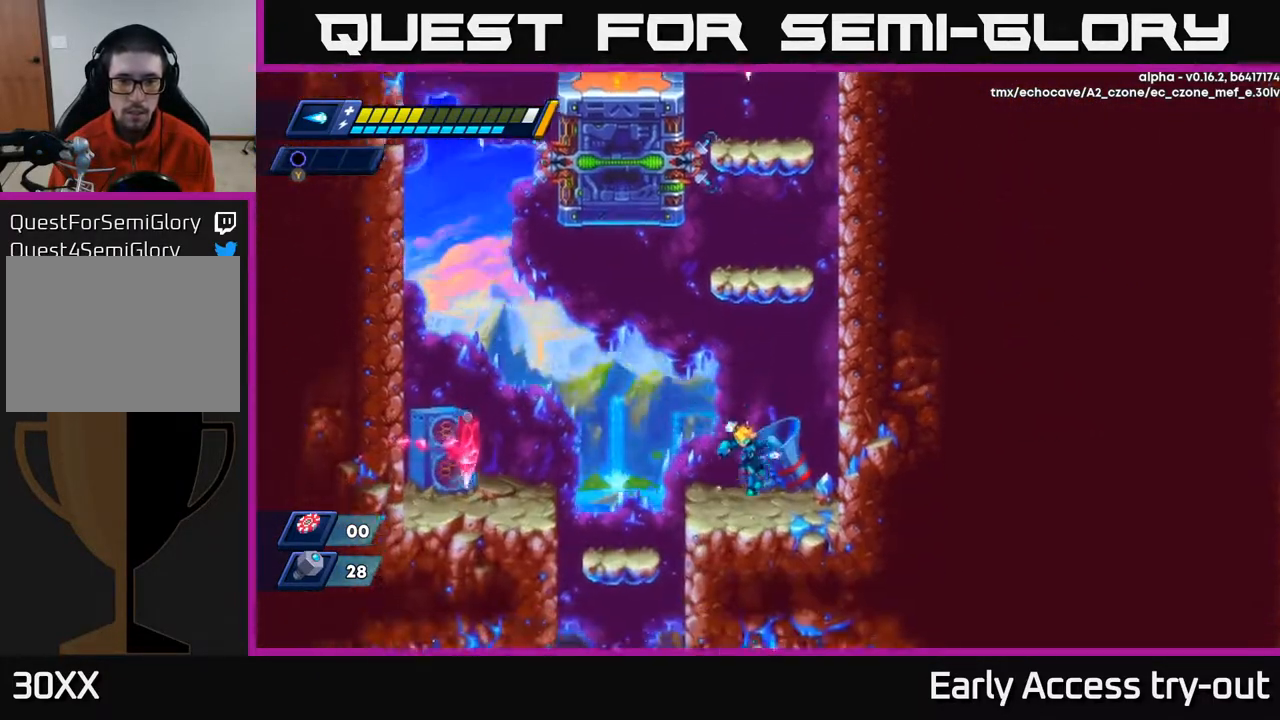
{"buttons": [], "right_stick": "center", "events": [[167, "A", "down"], [233, "A", "up"], [367, "DPAD_LEFT", "up"]]}
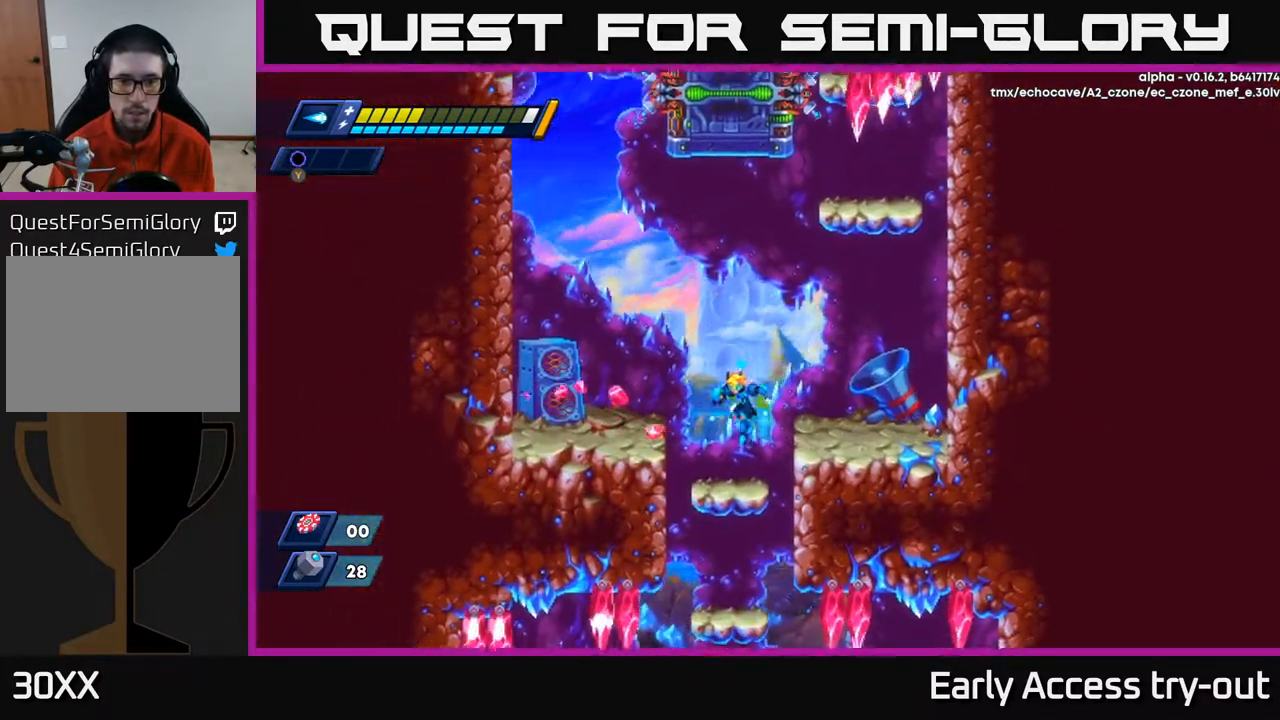
{"buttons": ["DPAD_DOWN"], "right_stick": "center", "events": [[133, "DPAD_DOWN", "down"], [200, "A", "down"], [267, "A", "up"], [300, "DPAD_DOWN", "up"], [467, "DPAD_DOWN", "down"]]}
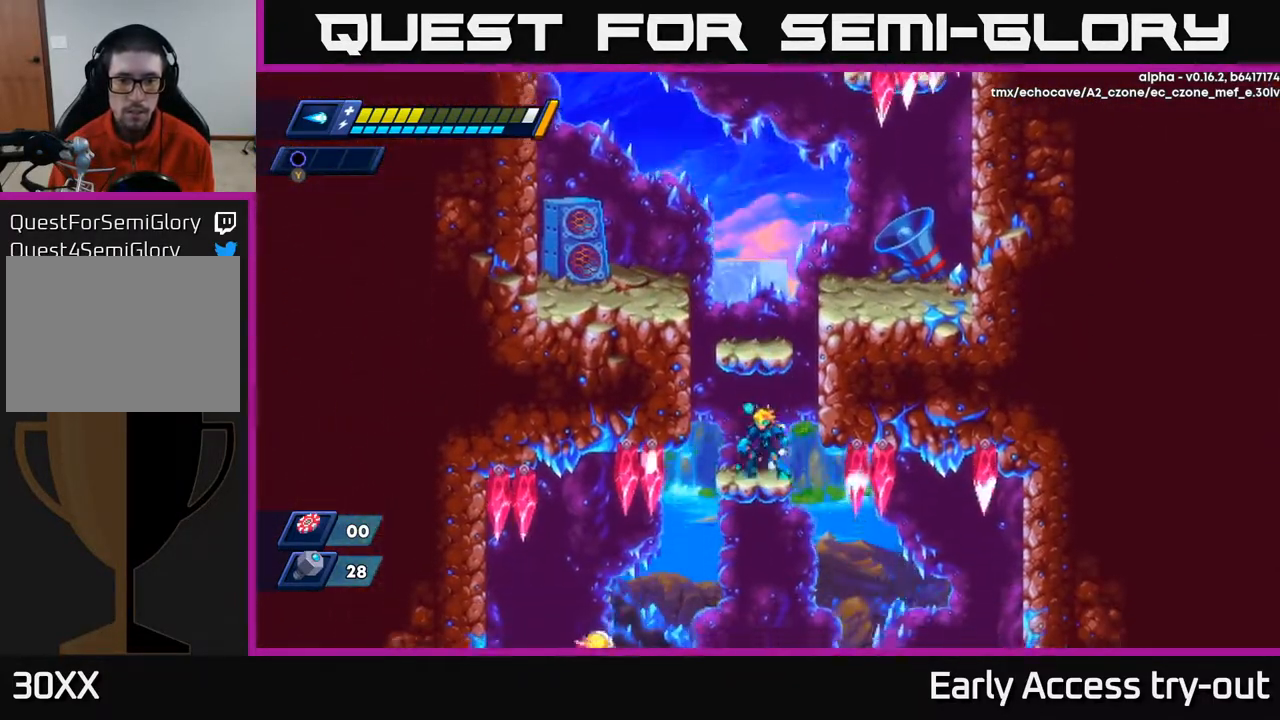
{"buttons": ["X", "DPAD_LEFT"], "right_stick": "center", "events": [[67, "A", "down"], [150, "A", "up"], [250, "DPAD_DOWN", "up"], [433, "DPAD_LEFT", "down"], [500, "X", "down"]]}
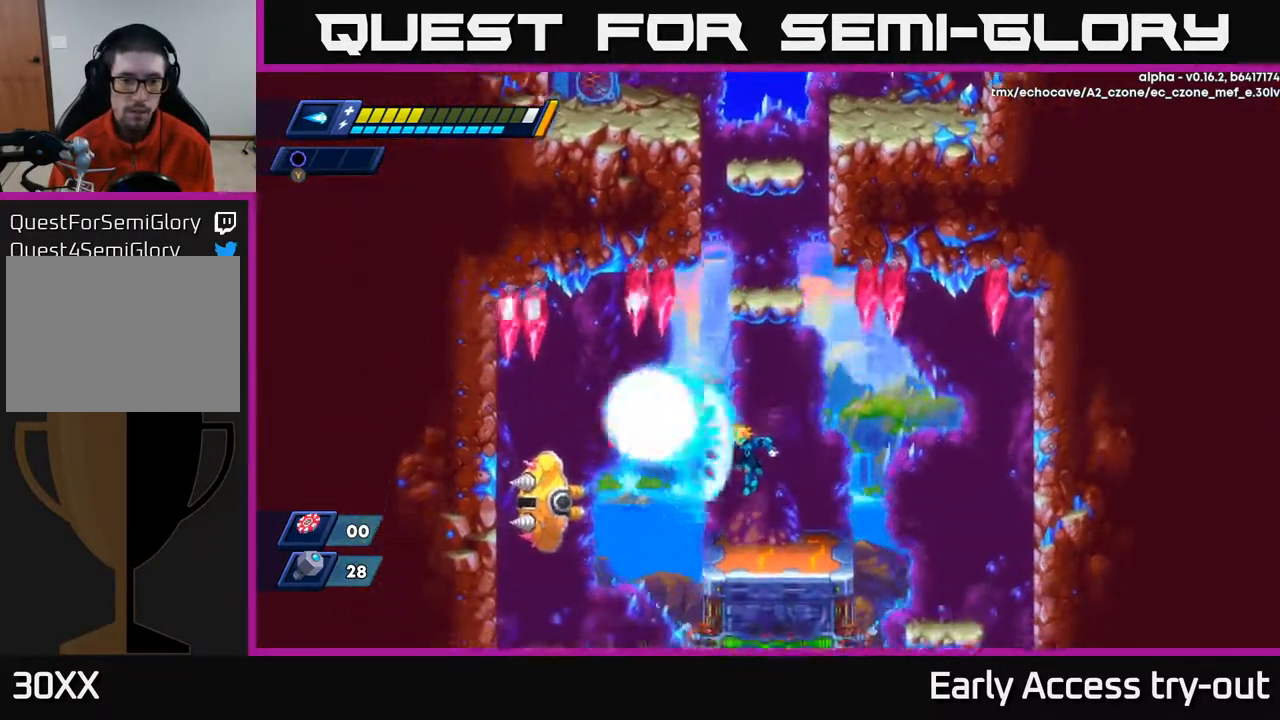
{"buttons": [], "right_stick": "center", "events": [[67, "DPAD_LEFT", "up"], [83, "X", "up"], [150, "X", "down"], [233, "X", "up"], [283, "X", "down"], [350, "X", "up"], [400, "A", "down"], [500, "A", "up"]]}
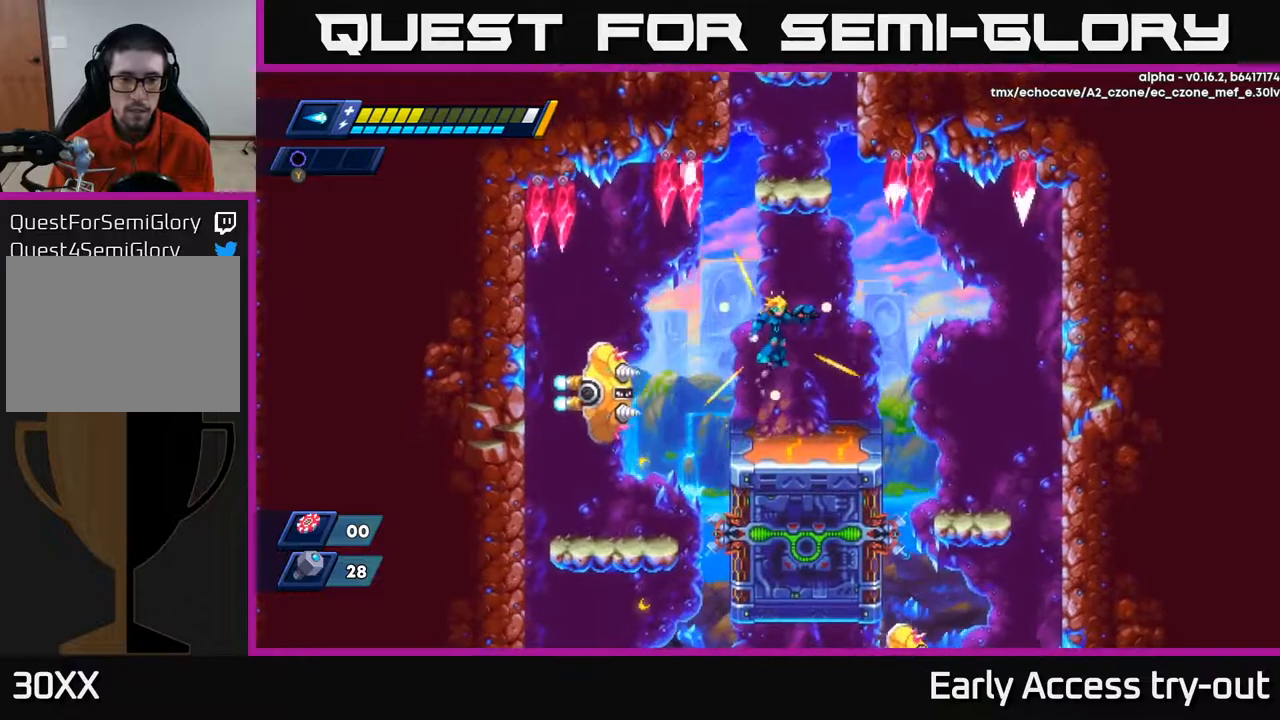
{"buttons": ["A"], "right_stick": "center", "events": [[17, "DPAD_RIGHT", "down"], [117, "DPAD_RIGHT", "up"], [317, "DPAD_RIGHT", "down"], [433, "A", "down"], [450, "DPAD_RIGHT", "up"]]}
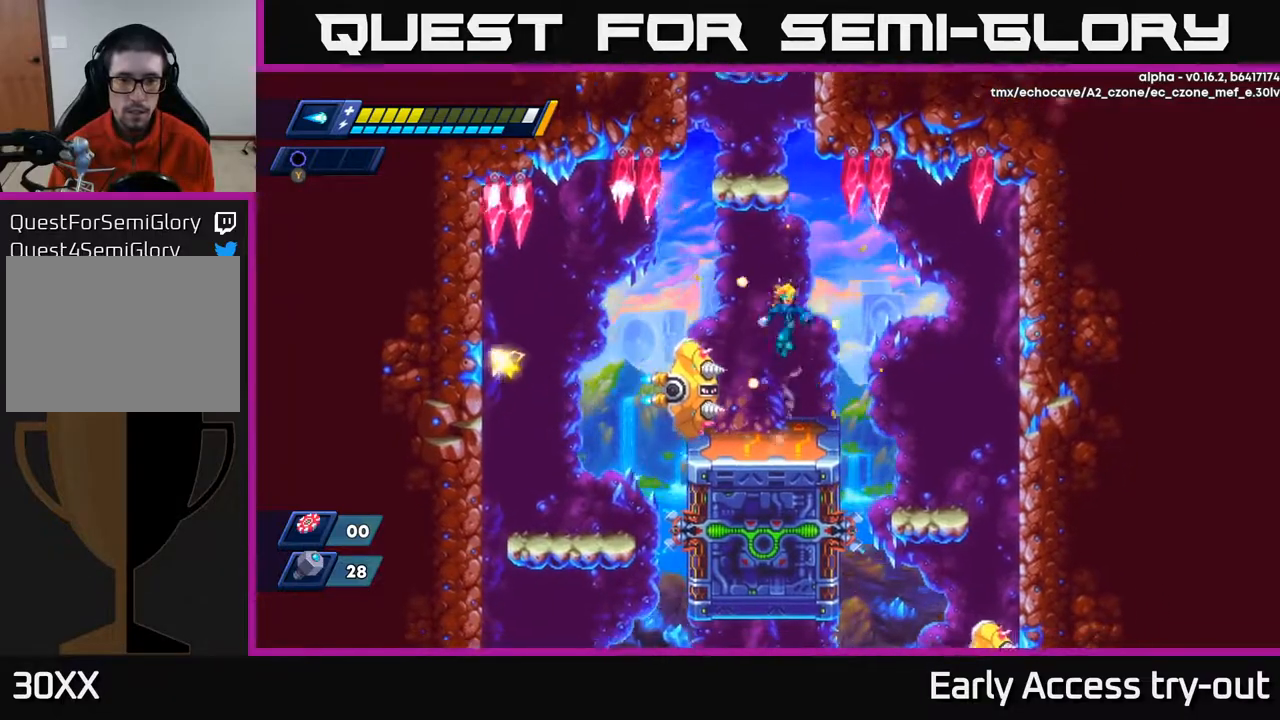
{"buttons": ["DPAD_RIGHT"], "right_stick": "center", "events": [[67, "DPAD_LEFT", "down"], [350, "A", "up"], [400, "DPAD_LEFT", "up"], [450, "DPAD_RIGHT", "down"]]}
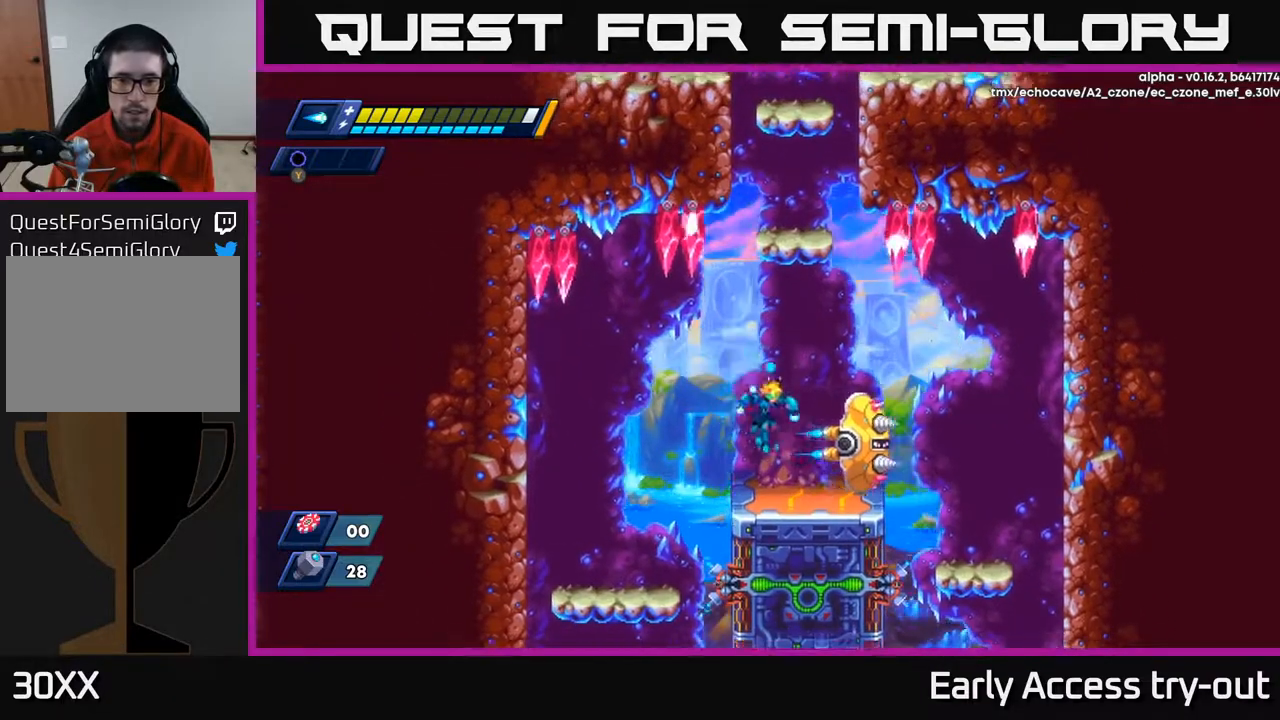
{"buttons": ["X"], "right_stick": "center", "events": [[67, "DPAD_RIGHT", "up"], [100, "X", "down"], [133, "X", "up"], [200, "X", "down"], [267, "X", "up"], [283, "X", "down"], [367, "X", "up"], [400, "X", "down"]]}
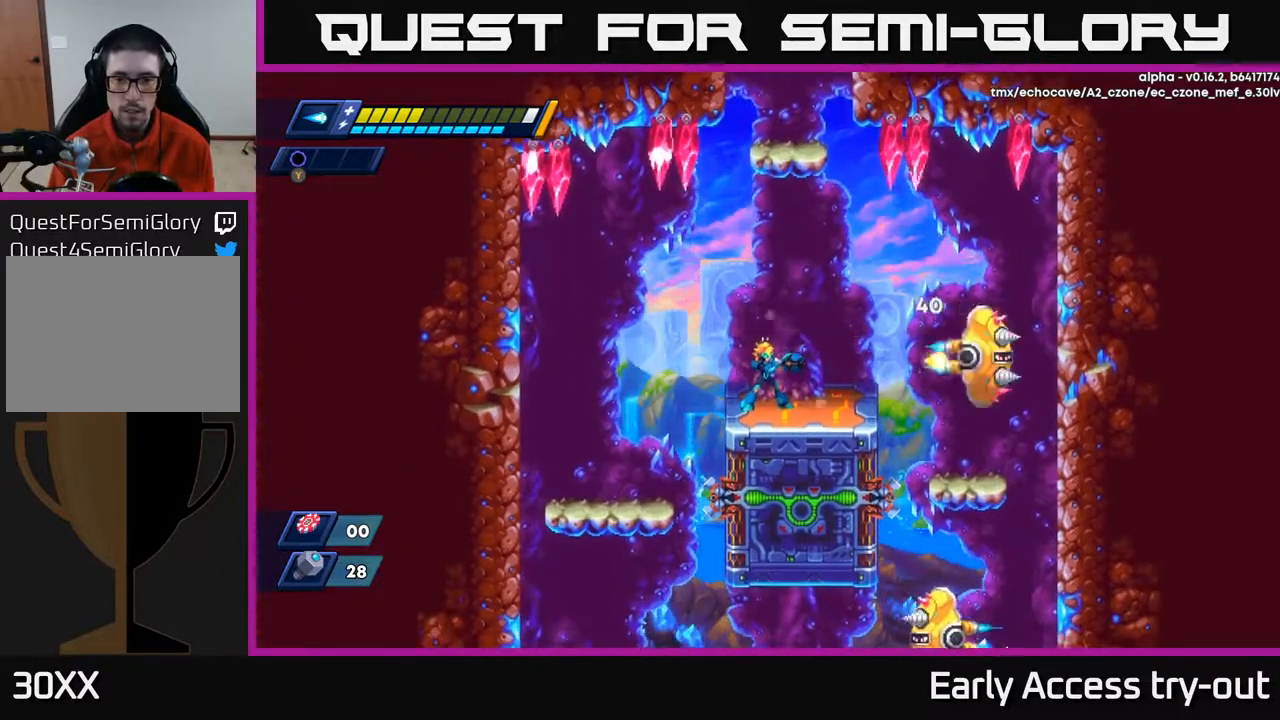
{"buttons": ["DPAD_RIGHT"], "right_stick": "center", "events": [[283, "X", "up"], [383, "DPAD_RIGHT", "down"]]}
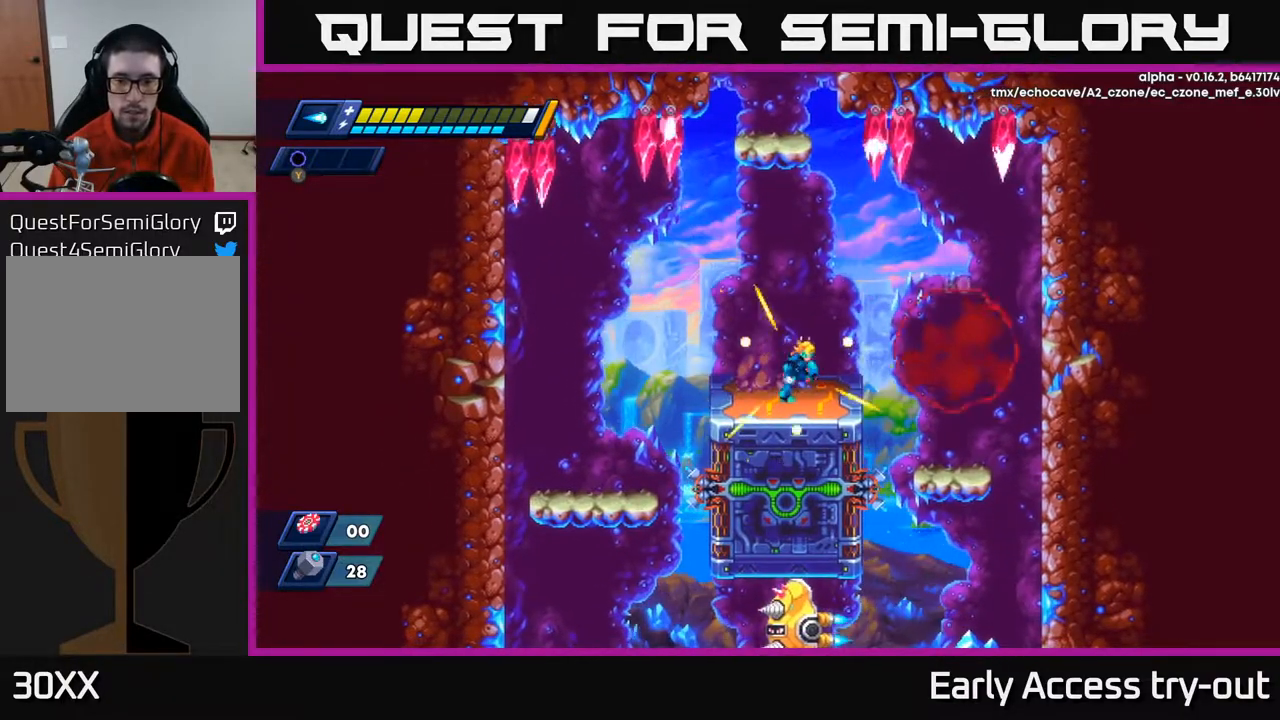
{"buttons": ["DPAD_RIGHT"], "right_stick": "center", "events": []}
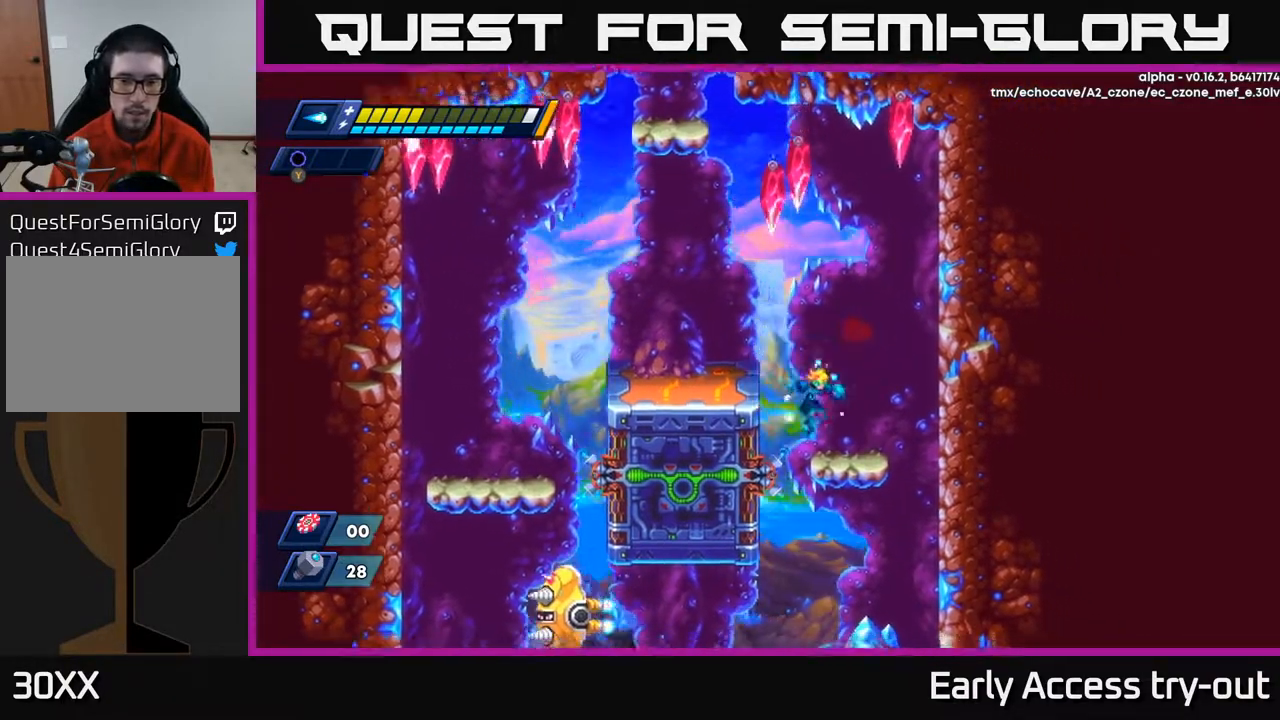
{"buttons": [], "right_stick": "center", "events": [[67, "DPAD_DOWN", "down"], [67, "DPAD_RIGHT", "up"], [200, "A", "down"], [300, "A", "up"], [367, "DPAD_DOWN", "up"]]}
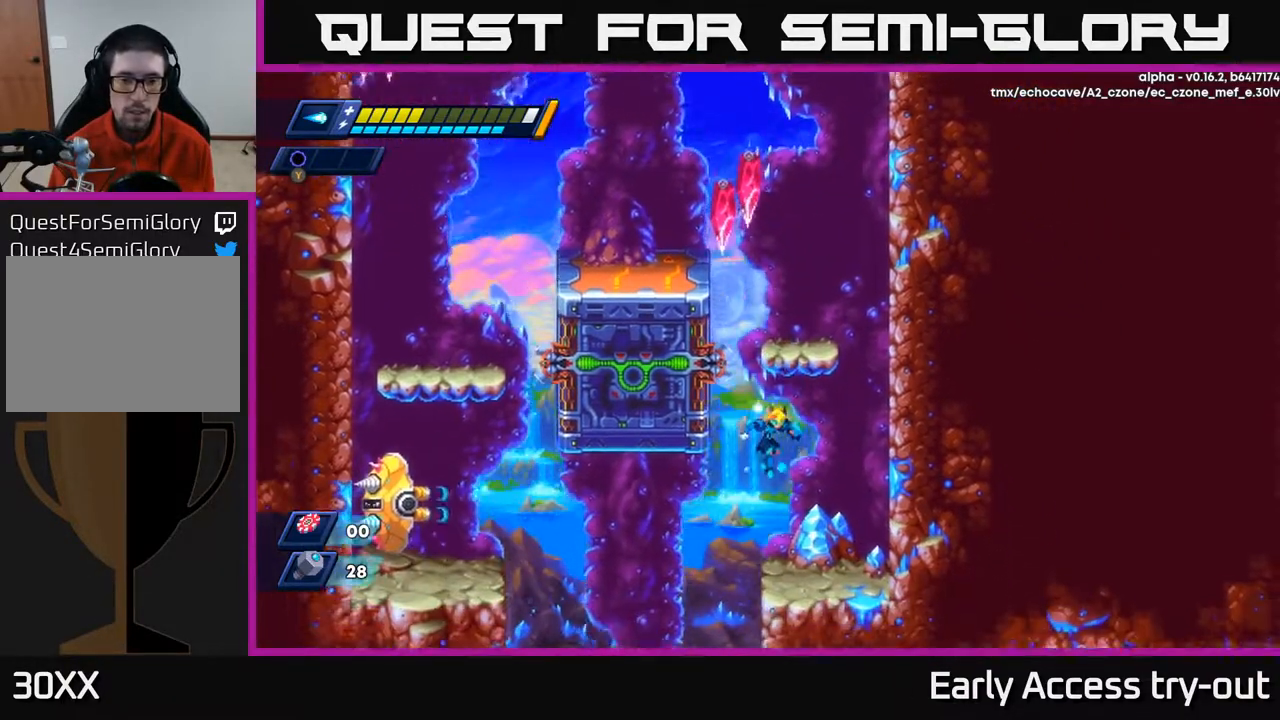
{"buttons": ["DPAD_LEFT"], "right_stick": "center", "events": [[233, "DPAD_LEFT", "down"]]}
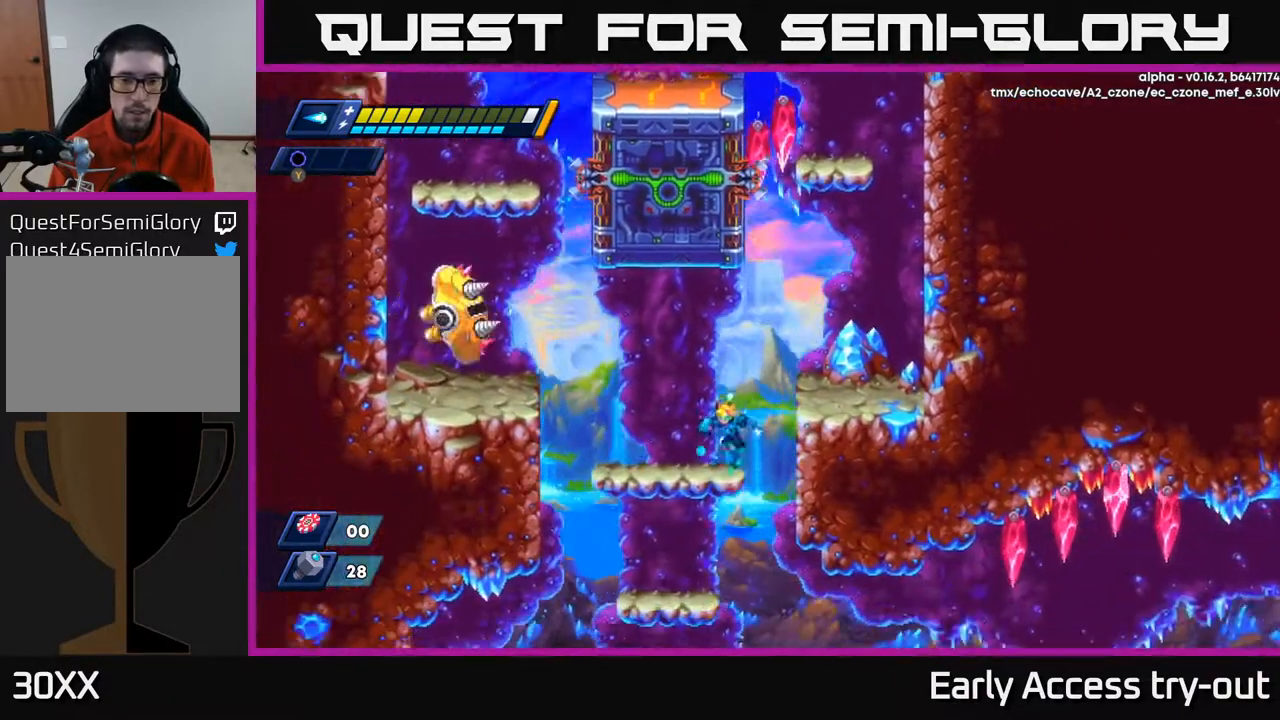
{"buttons": [], "right_stick": "center", "events": [[350, "DPAD_LEFT", "up"]]}
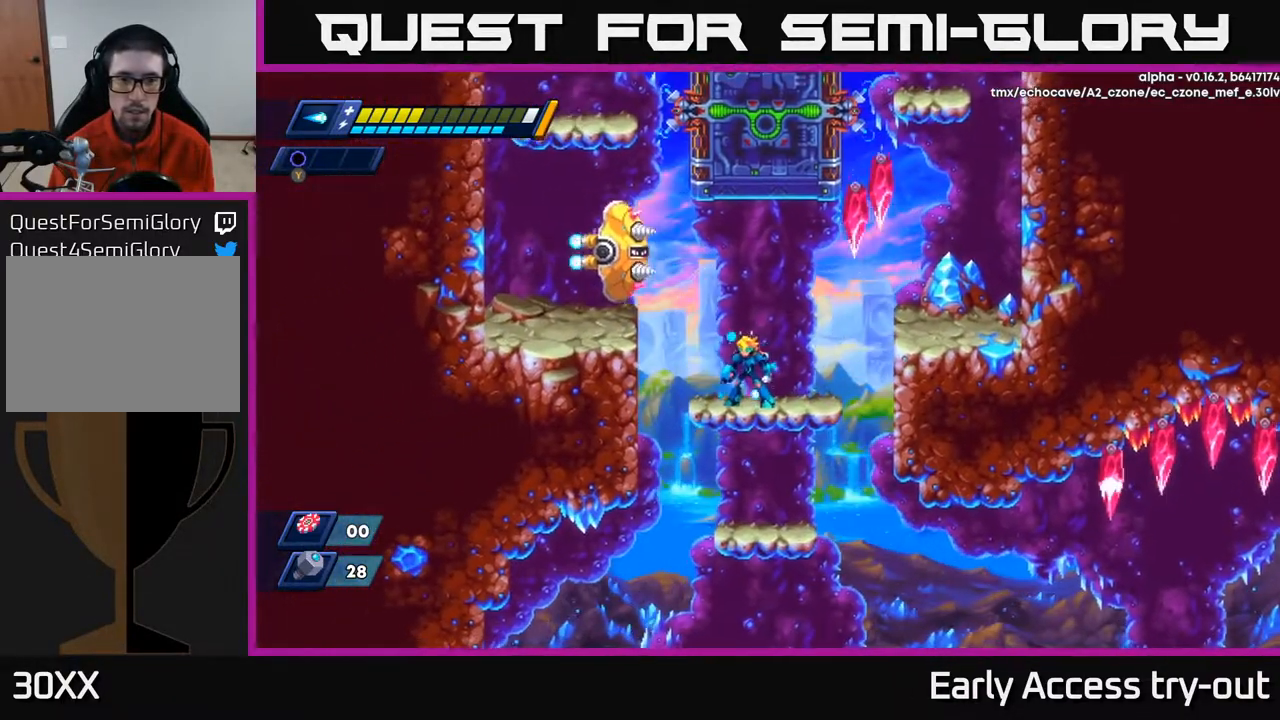
{"buttons": ["DPAD_LEFT"], "right_stick": "center", "events": [[417, "DPAD_LEFT", "down"]]}
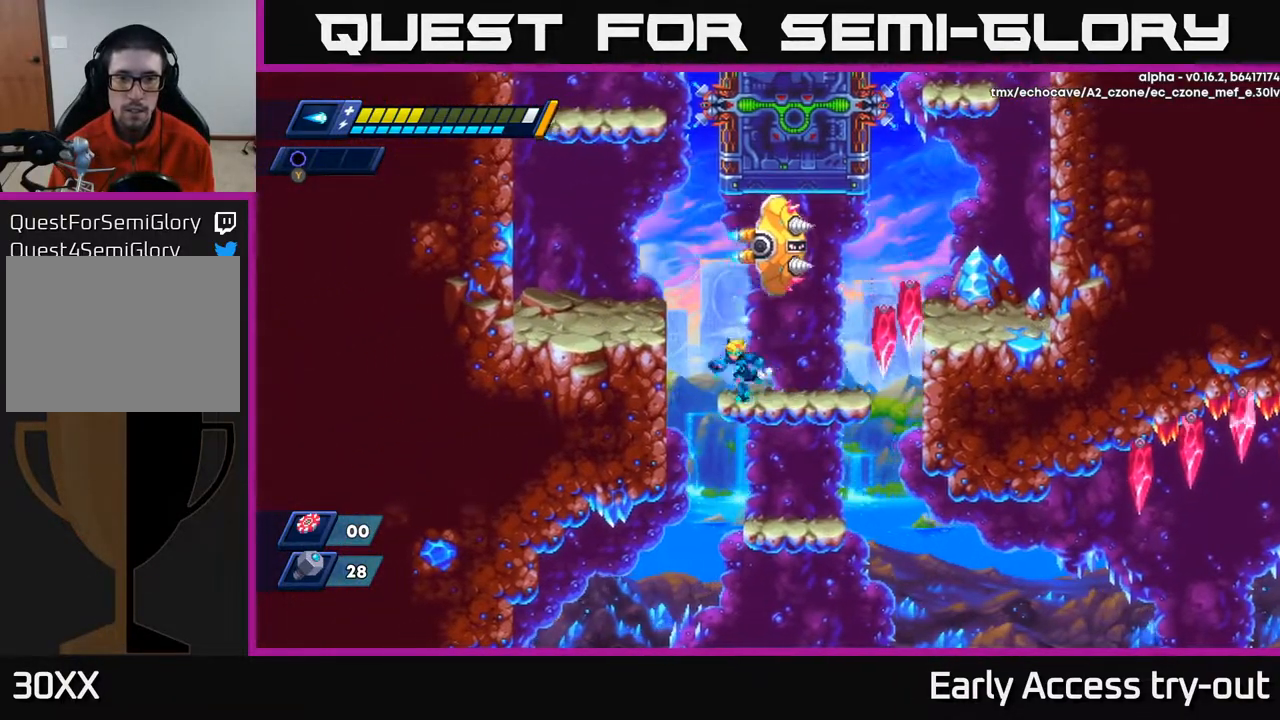
{"buttons": [], "right_stick": "center", "events": [[100, "A", "down"], [133, "DPAD_LEFT", "up"], [150, "DPAD_RIGHT", "down"], [217, "X", "down"], [250, "A", "up"], [267, "DPAD_RIGHT", "up"], [300, "X", "up"], [333, "X", "down"], [400, "X", "up"], [450, "X", "down"], [500, "X", "up"]]}
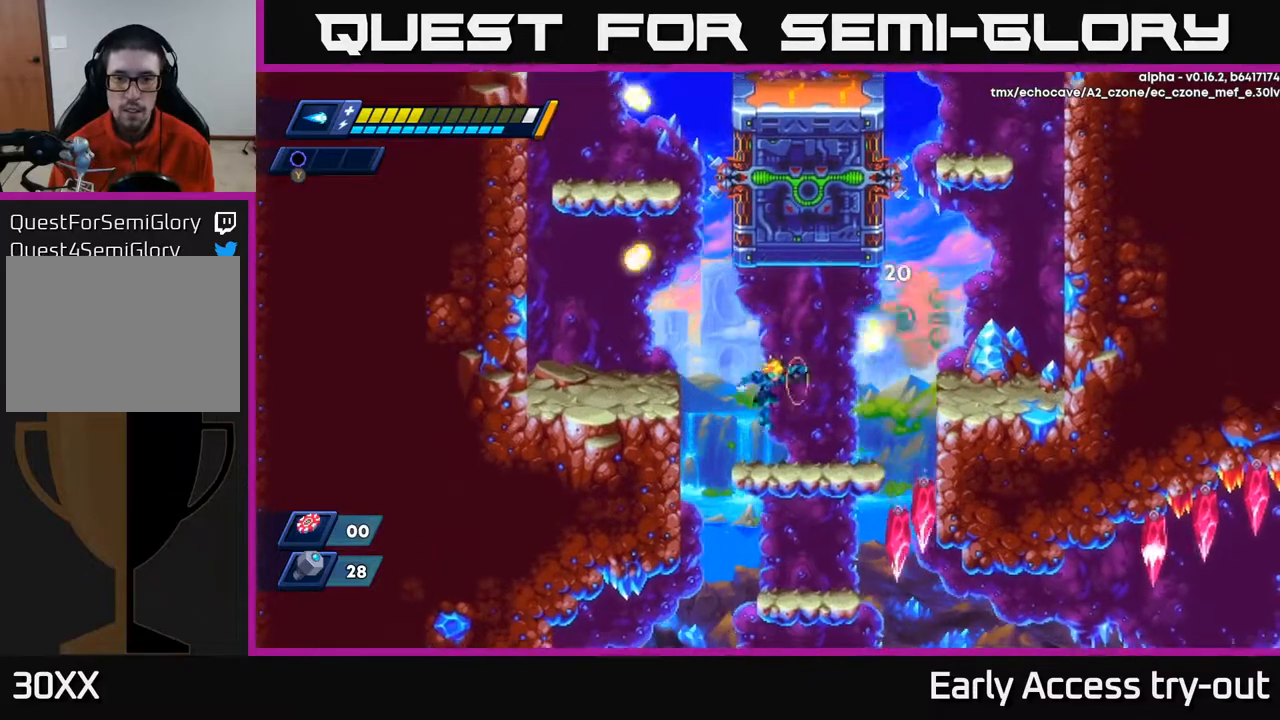
{"buttons": ["X"], "right_stick": "center", "events": [[67, "X", "down"], [150, "X", "up"], [217, "A", "down"], [250, "DPAD_RIGHT", "down"], [383, "X", "down"], [417, "A", "up"], [417, "DPAD_RIGHT", "up"], [450, "X", "up"], [500, "X", "down"]]}
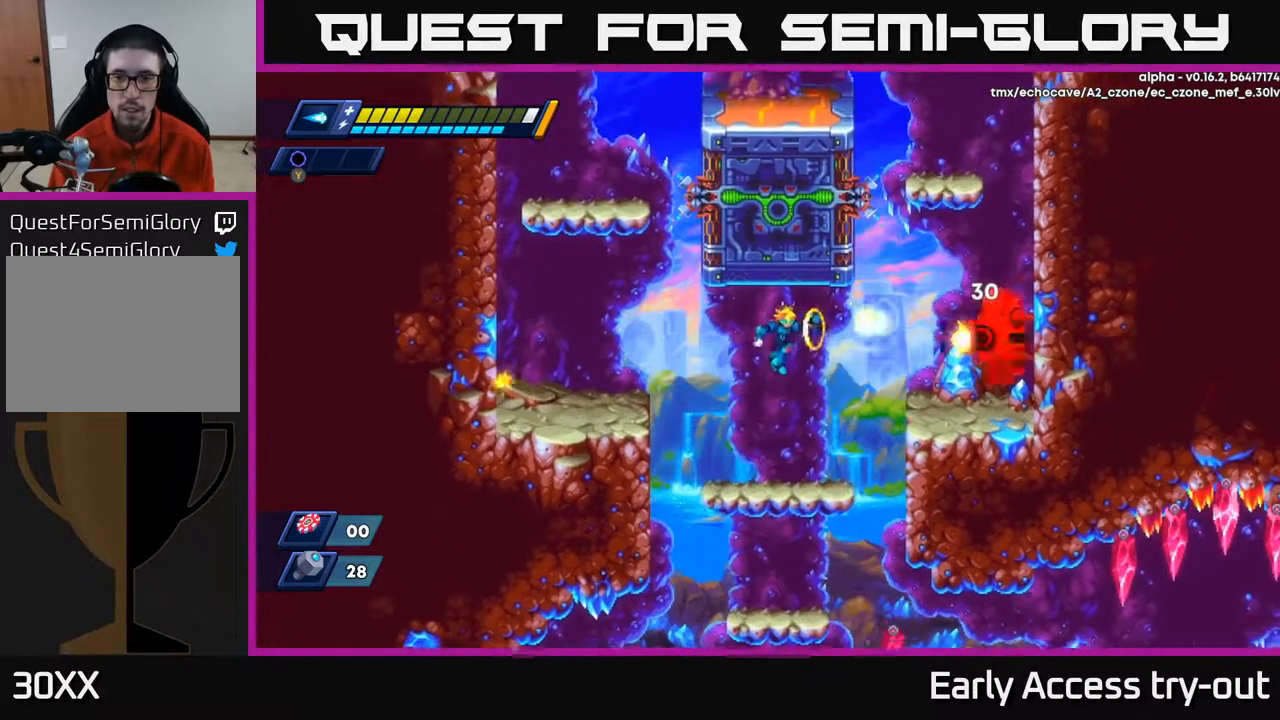
{"buttons": [], "right_stick": "center", "events": [[67, "X", "up"], [100, "X", "down"], [167, "X", "up"], [200, "X", "down"], [250, "X", "up"]]}
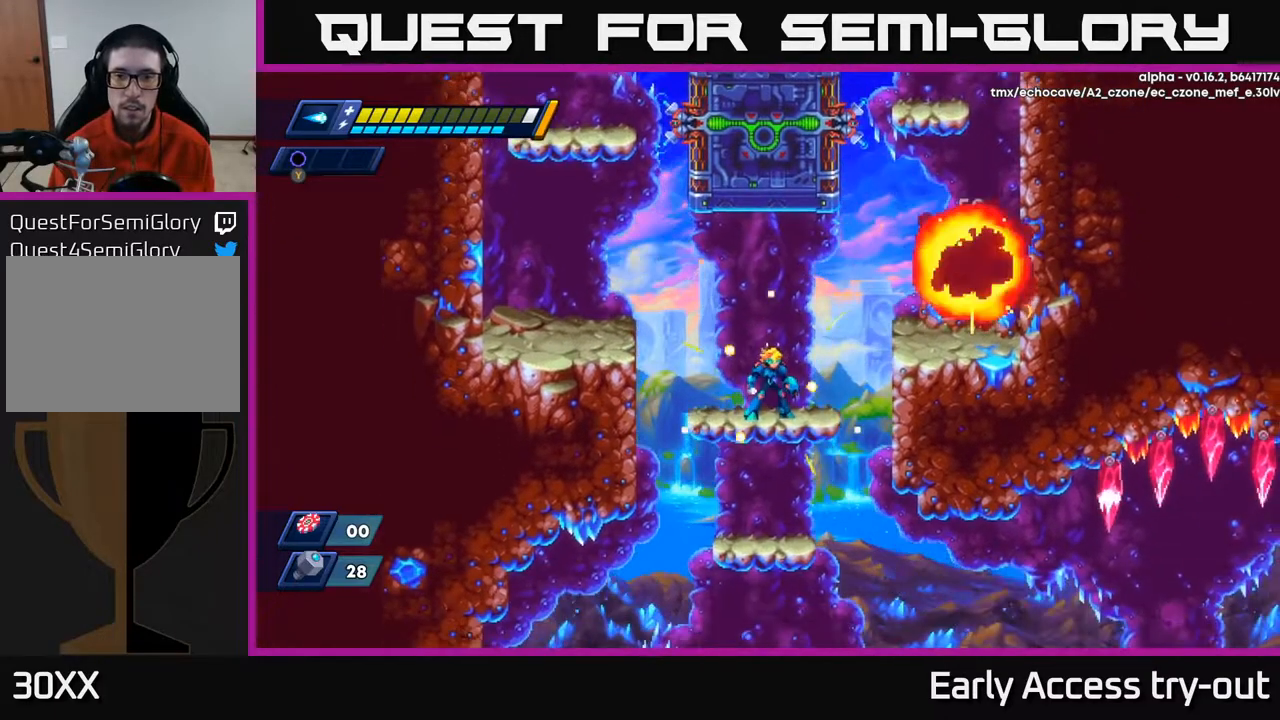
{"buttons": ["DPAD_DOWN"], "right_stick": "center", "events": [[117, "DPAD_DOWN", "down"], [167, "A", "down"], [233, "A", "up"], [300, "DPAD_DOWN", "up"], [467, "DPAD_DOWN", "down"]]}
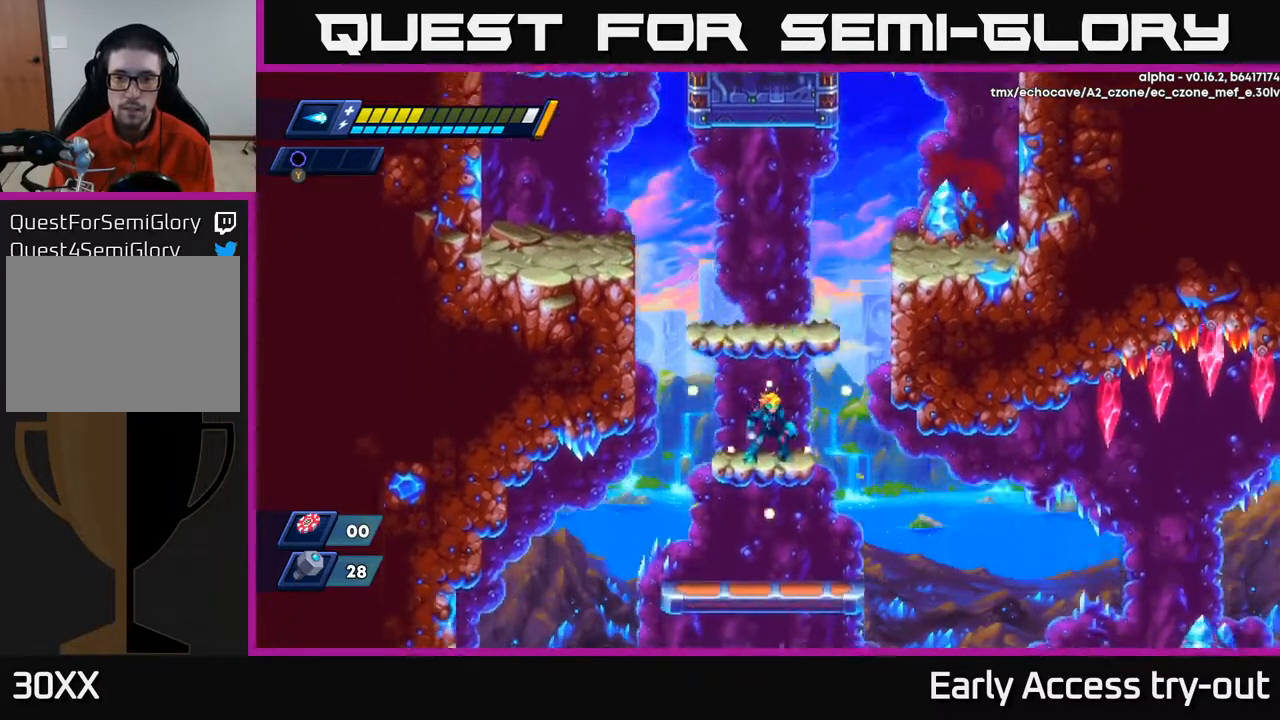
{"buttons": ["DPAD_DOWN"], "right_stick": "center", "events": [[67, "A", "down"], [117, "A", "up"], [233, "DPAD_DOWN", "up"], [500, "DPAD_DOWN", "down"]]}
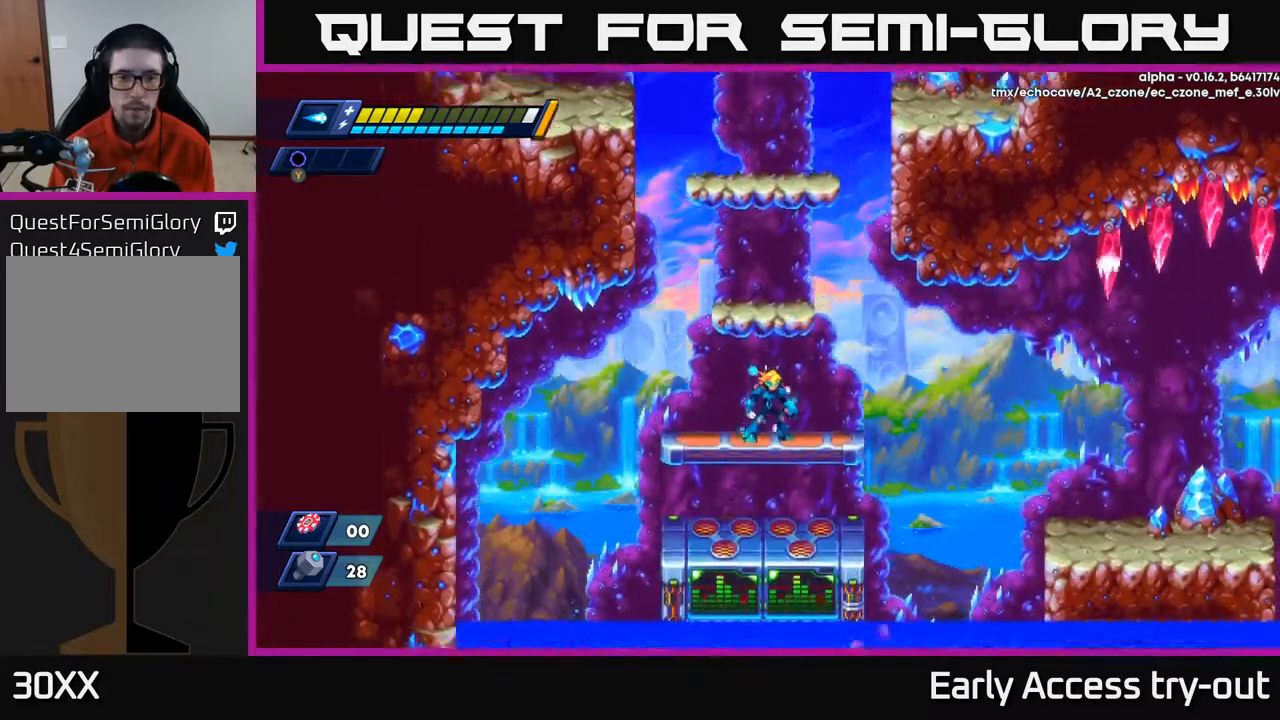
{"buttons": ["DPAD_RIGHT"], "right_stick": "center", "events": [[67, "A", "down"], [150, "A", "up"], [217, "DPAD_DOWN", "up"], [367, "DPAD_RIGHT", "down"]]}
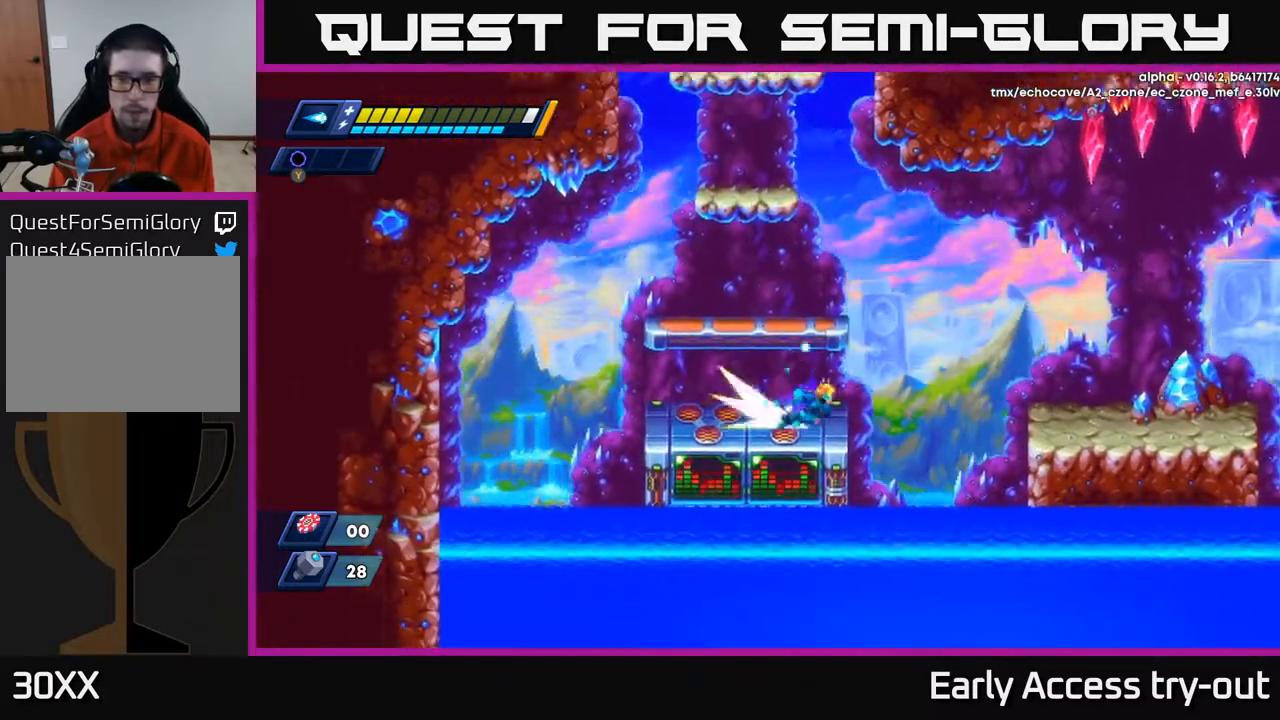
{"buttons": ["DPAD_RIGHT"], "right_stick": "center", "events": [[133, "A", "down"], [283, "A", "up"]]}
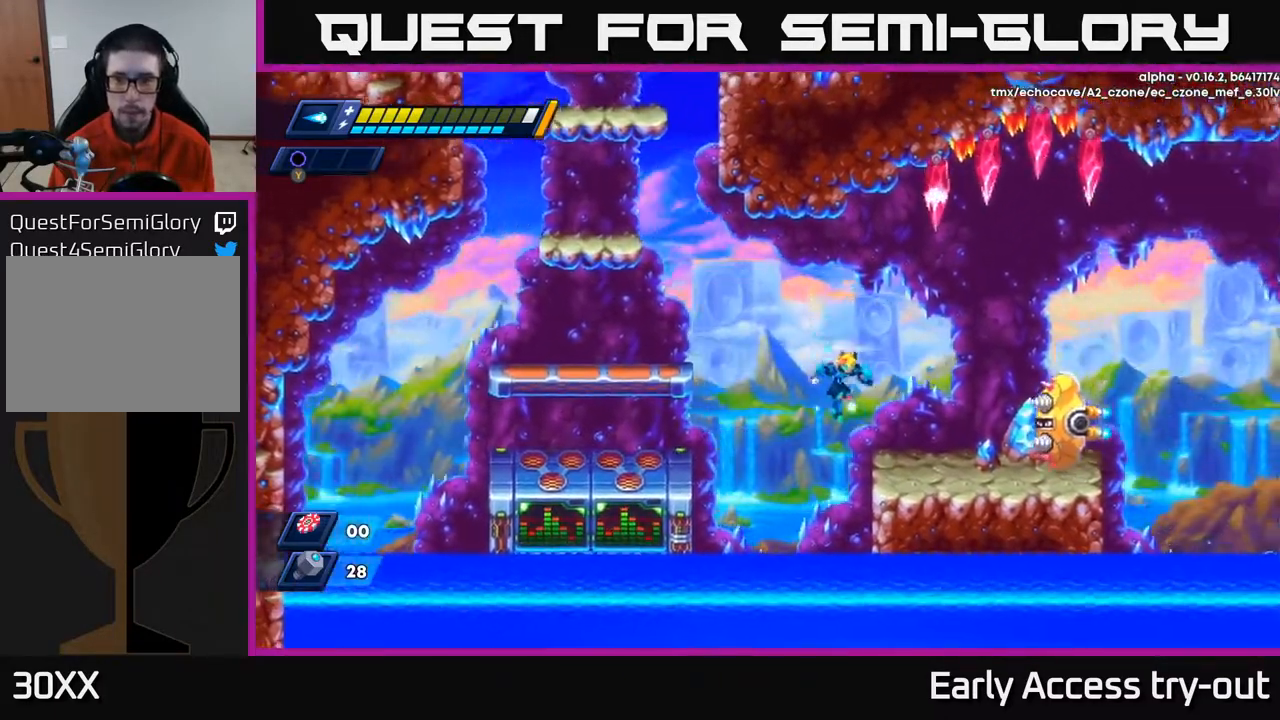
{"buttons": ["A", "DPAD_LEFT"], "right_stick": "center", "events": [[117, "X", "down"], [133, "DPAD_RIGHT", "up"], [167, "X", "up"], [283, "DPAD_LEFT", "down"], [333, "A", "down"]]}